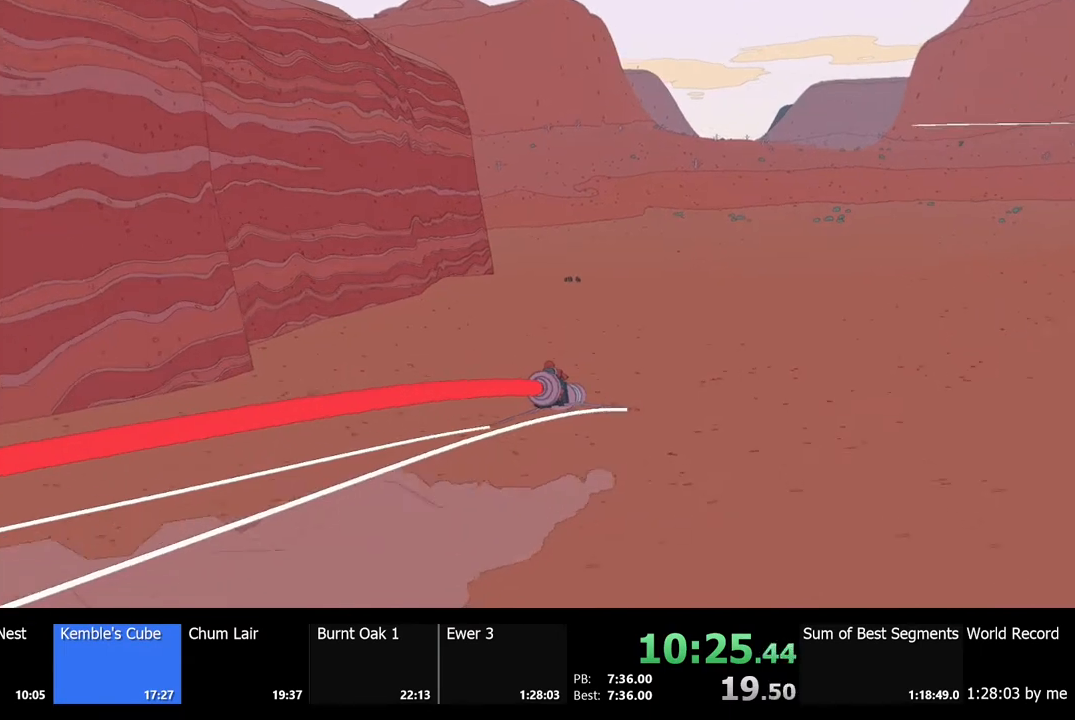
Gameplay with keyboard and mouse; each line is a JSON object with the keys and mouse buttons held at the frame after it. "events" lists presses ("down") and releases ("up") of "a", "ctrl", "d", "e", "f", "q", "r", "s", "shift", "space", "tab", "w", "mouse_left", "mouse_wheel", "mouse_right", "mouse_mb4" and "mouse_mb5" between this image and that frame as [ms after this image, input, new state], when the widget could be followed in between. "mouse_left", "mouse_wheel", "mouse_right", "mouse_mb4", "mouse_mb5" = the "left", "wheel", "right", "mb4", "mb5" buttons of the "mouse" list. No other keys are recorded. "wheel" means that the mouse wheel is clicked or scrolled. Mouse movement is not recorded.
{"keys": ["w"], "mouse": [], "events": []}
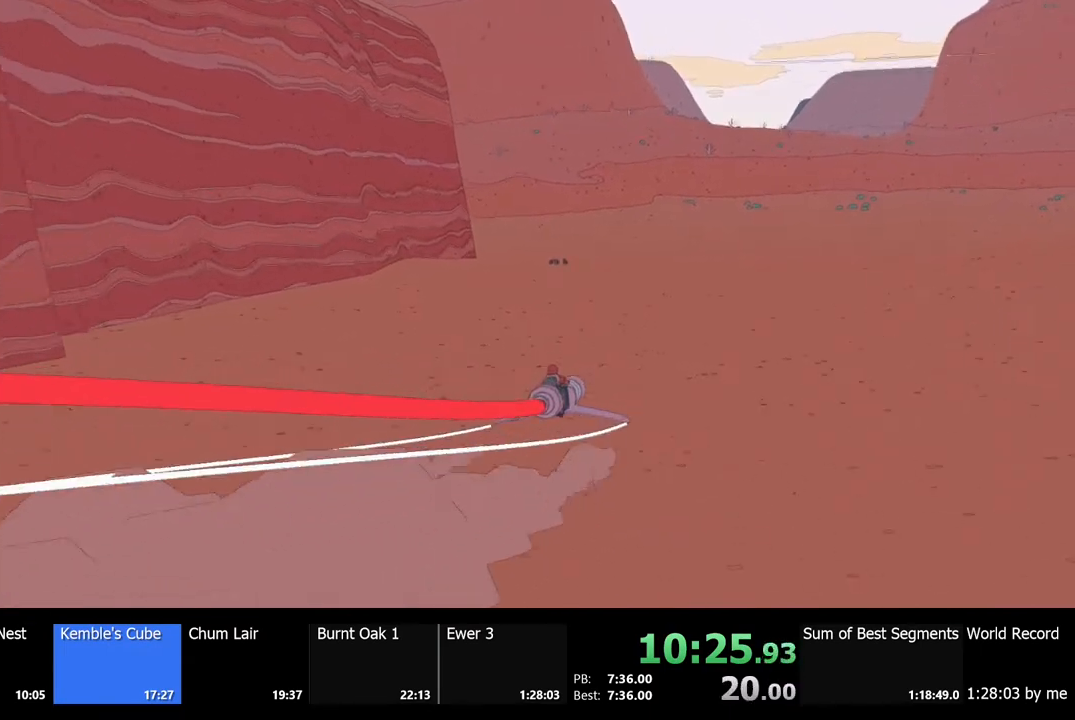
{"keys": ["w"], "mouse": [], "events": []}
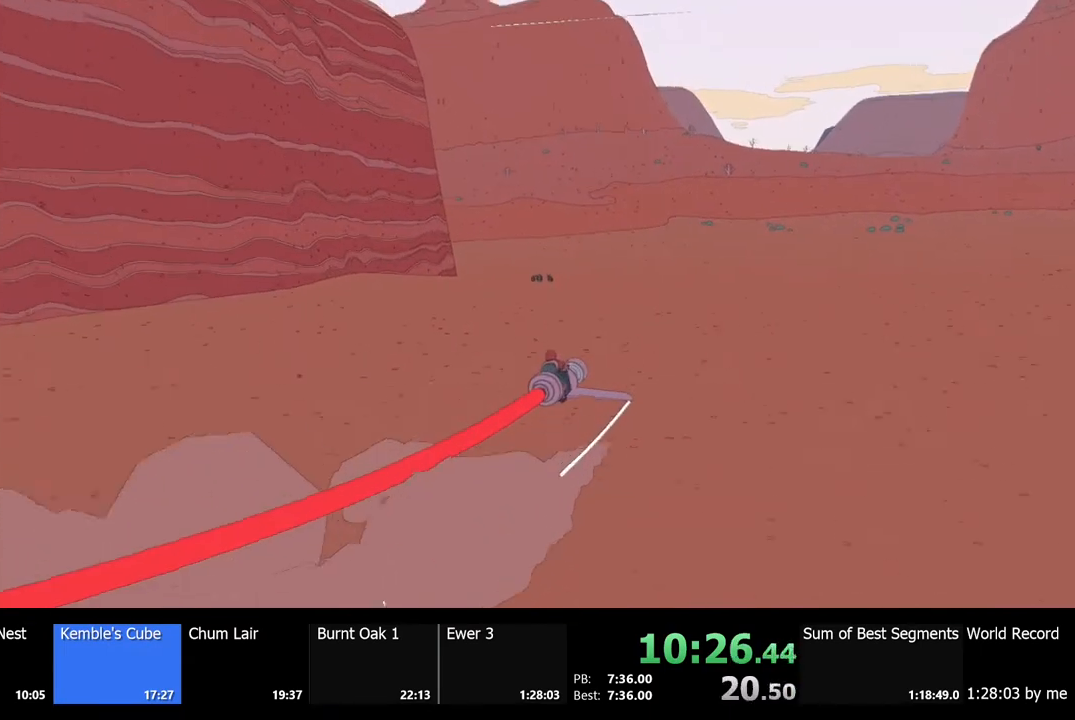
{"keys": ["w"], "mouse": [], "events": []}
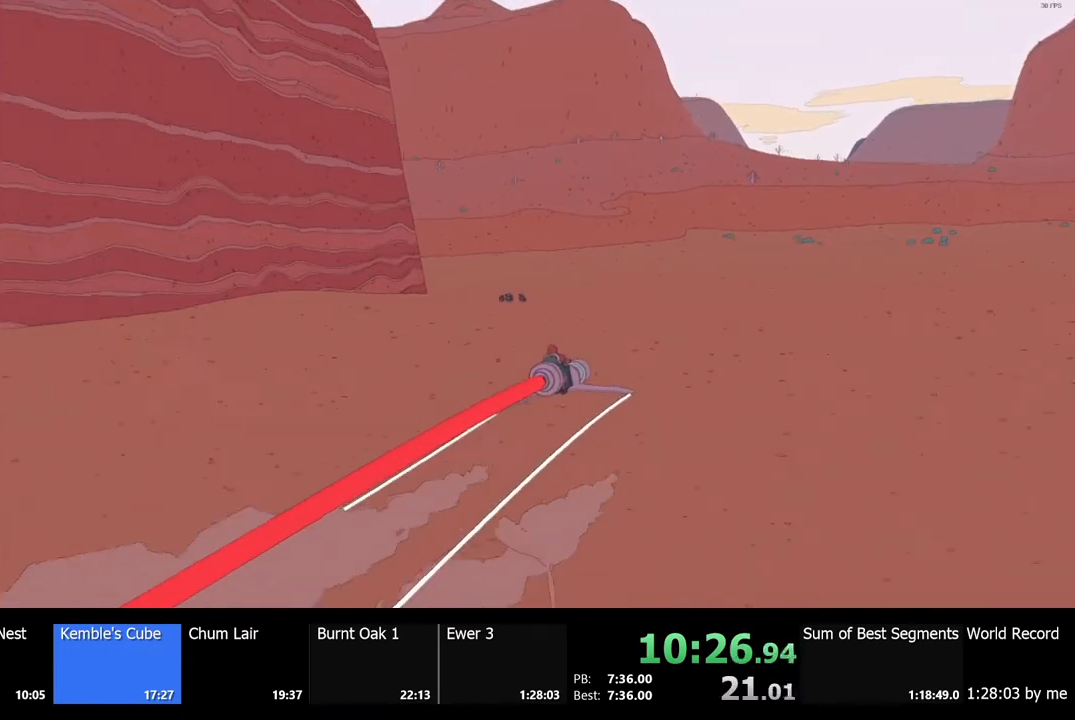
{"keys": ["w"], "mouse": [], "events": []}
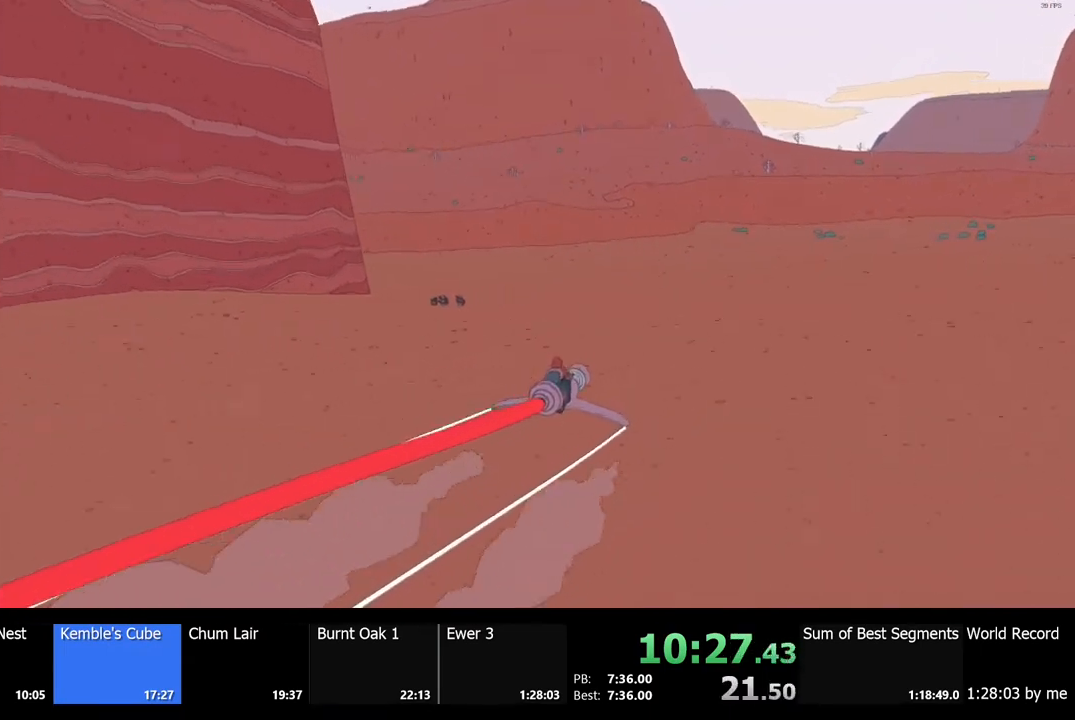
{"keys": ["w"], "mouse": [], "events": []}
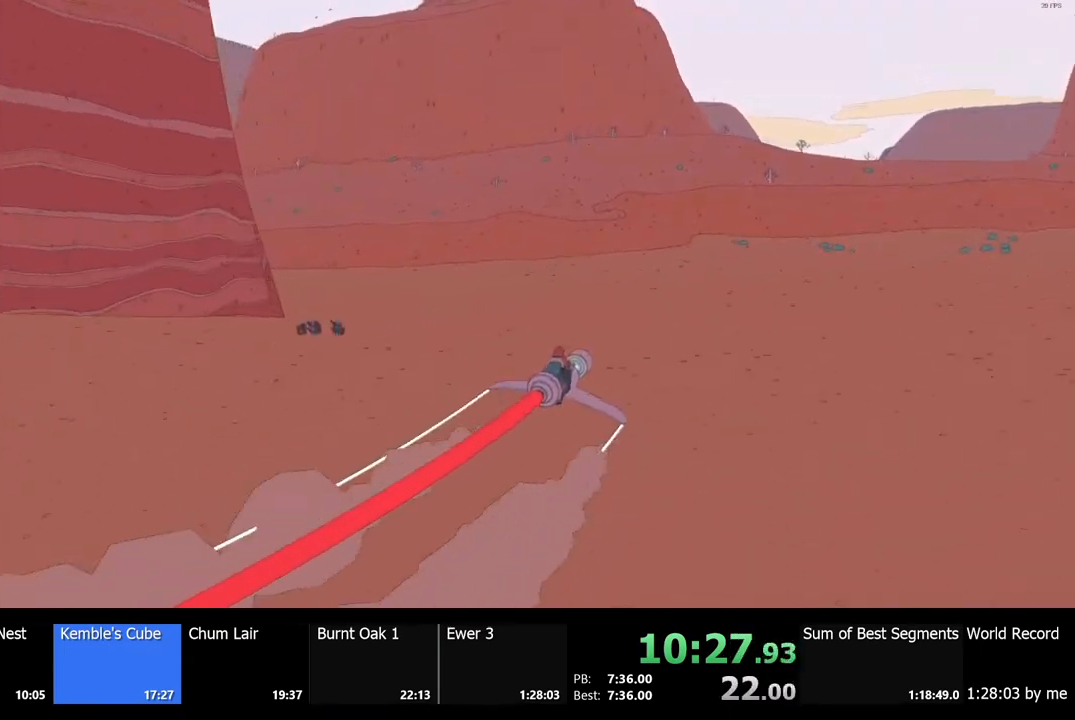
{"keys": ["w"], "mouse": [], "events": []}
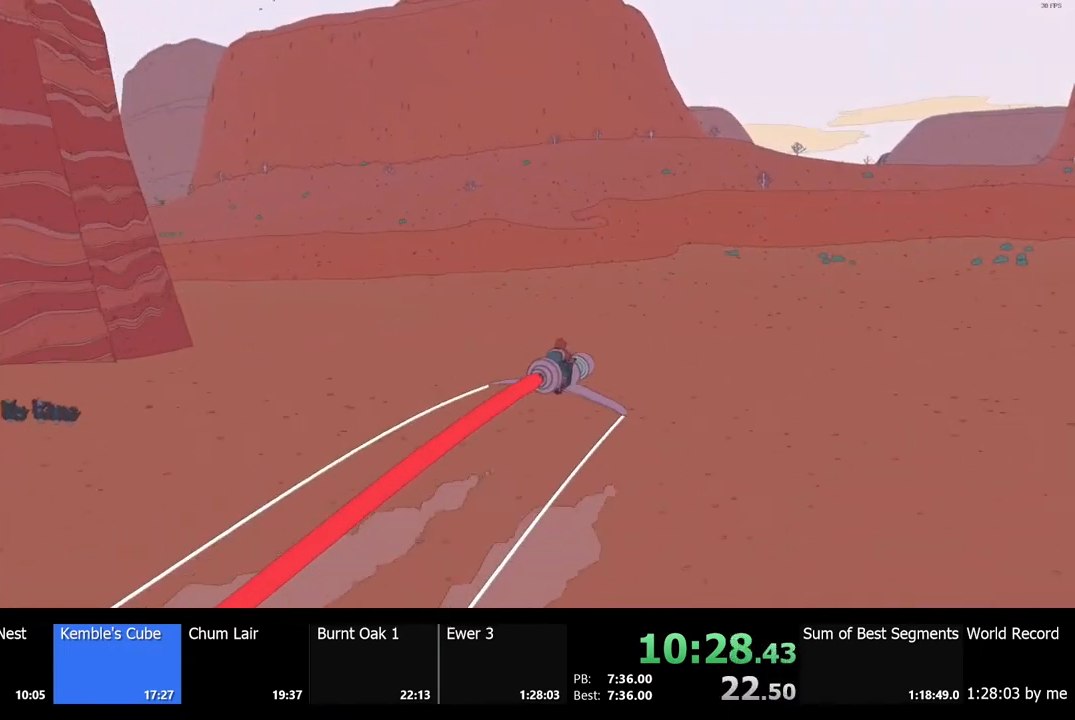
{"keys": ["w"], "mouse": [], "events": []}
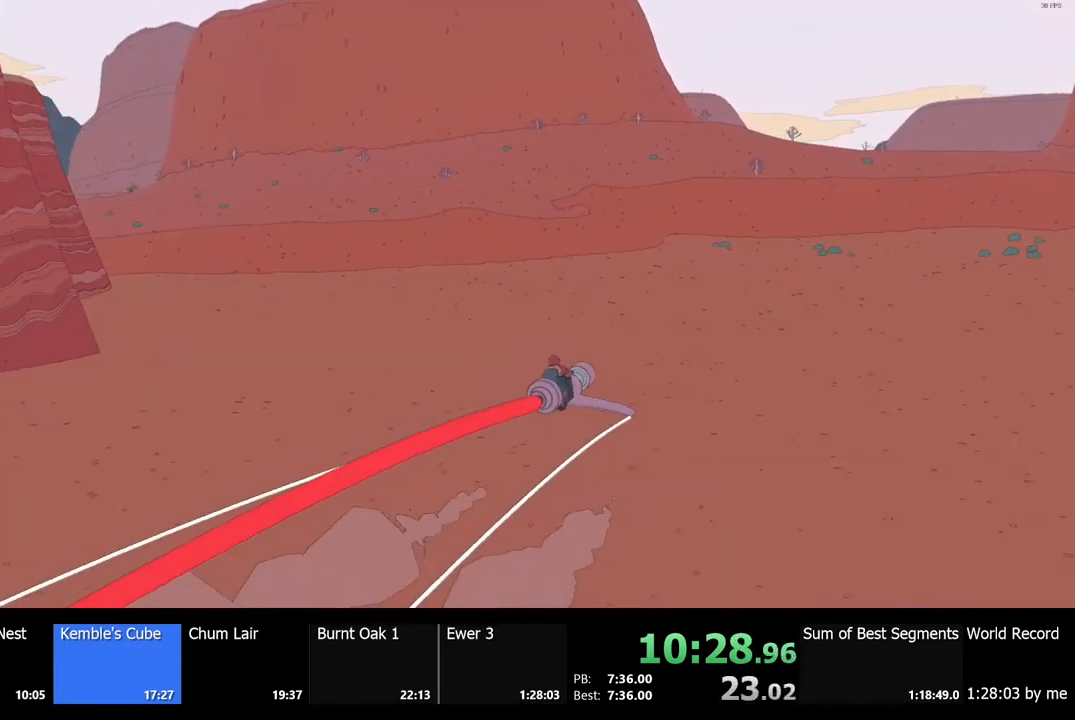
{"keys": ["w"], "mouse": [], "events": []}
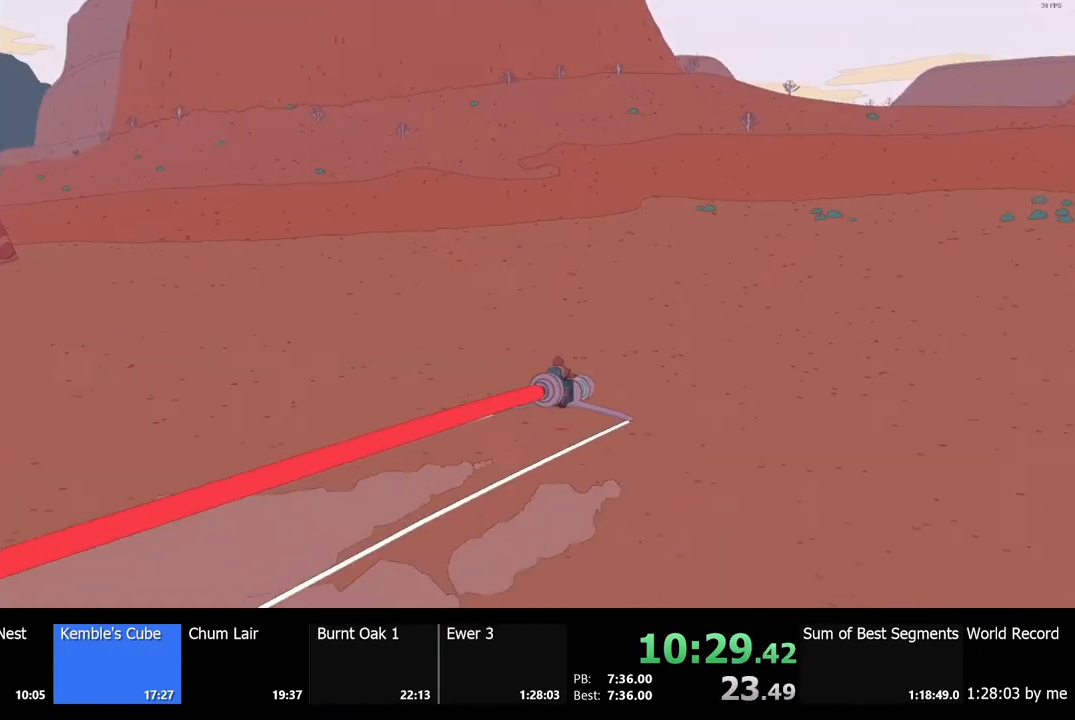
{"keys": ["w"], "mouse": [], "events": []}
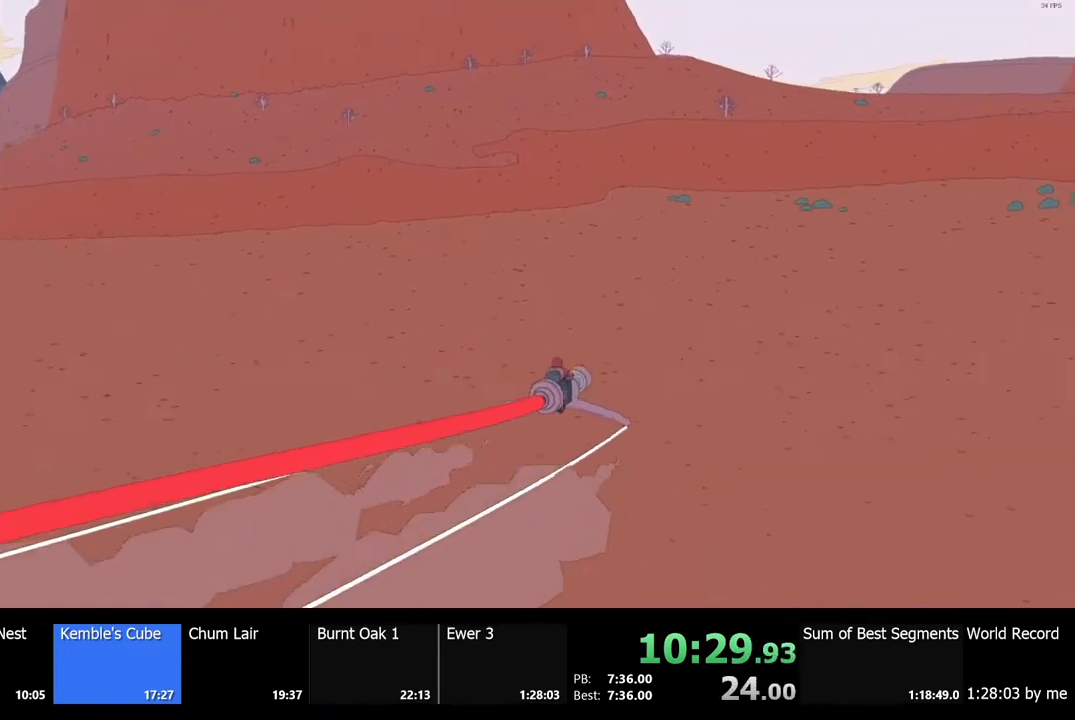
{"keys": ["w"], "mouse": [], "events": [[33, "d", "down"], [167, "d", "up"]]}
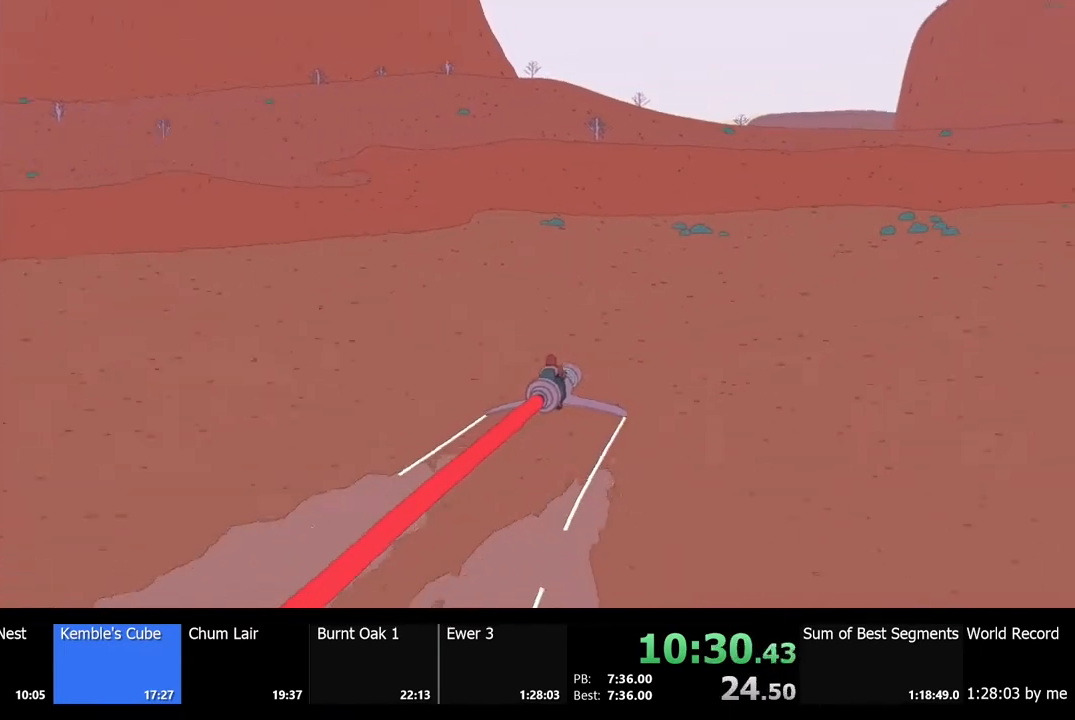
{"keys": ["w"], "mouse": [], "events": []}
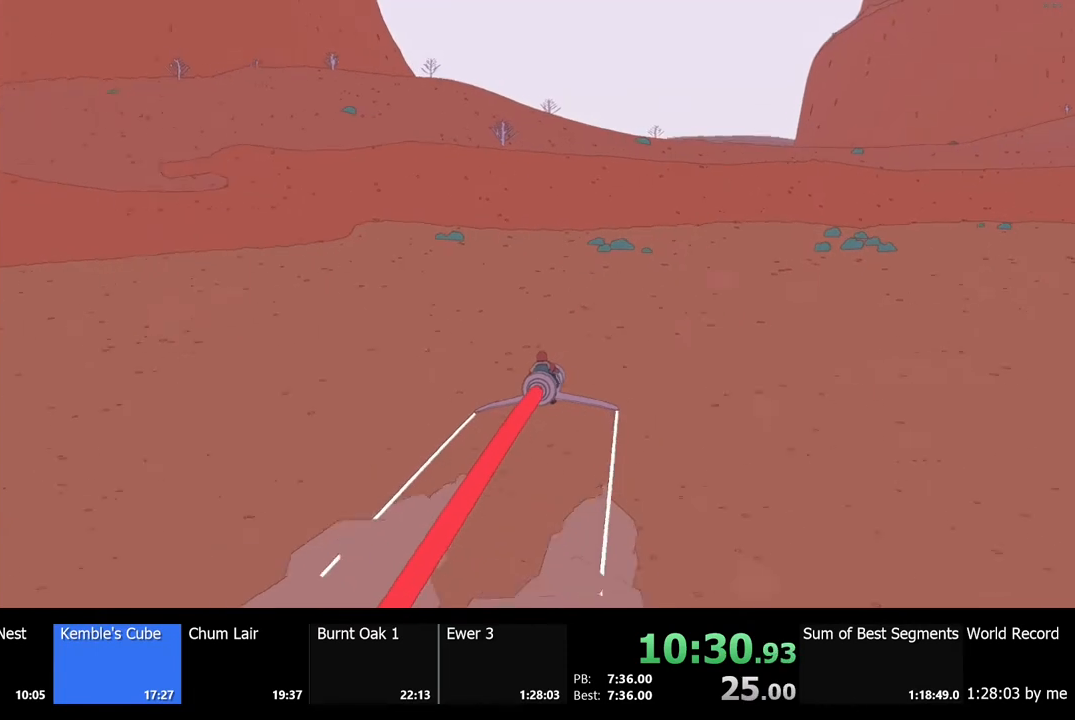
{"keys": ["w"], "mouse": [], "events": []}
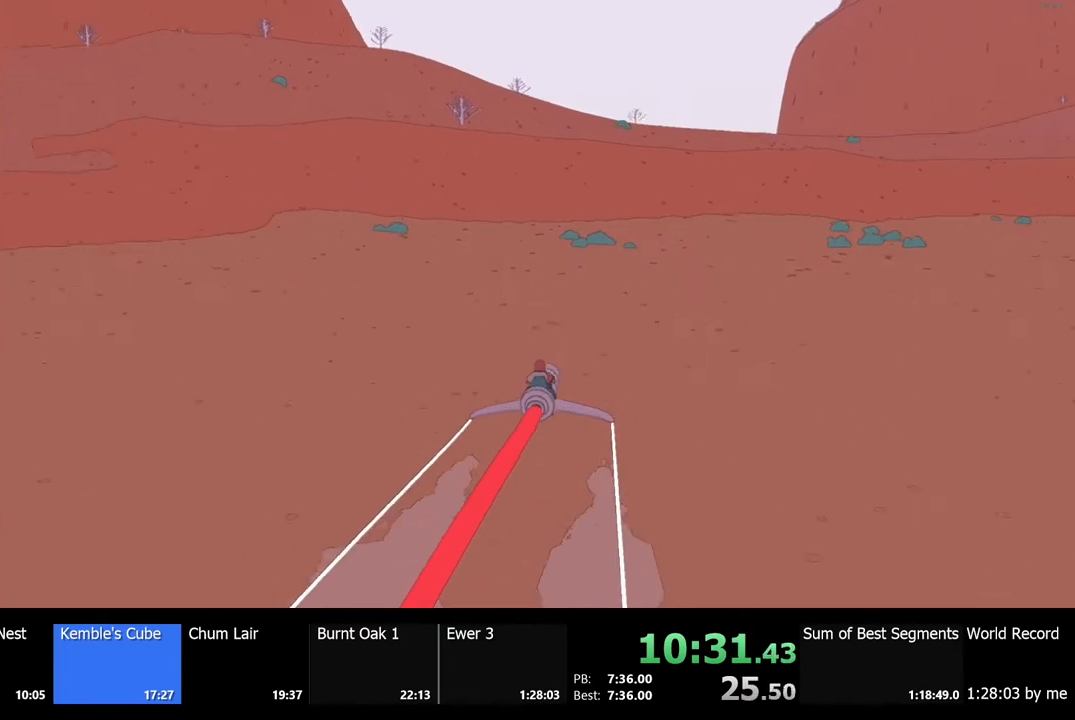
{"keys": ["w"], "mouse": [], "events": [[267, "d", "down"], [367, "d", "up"]]}
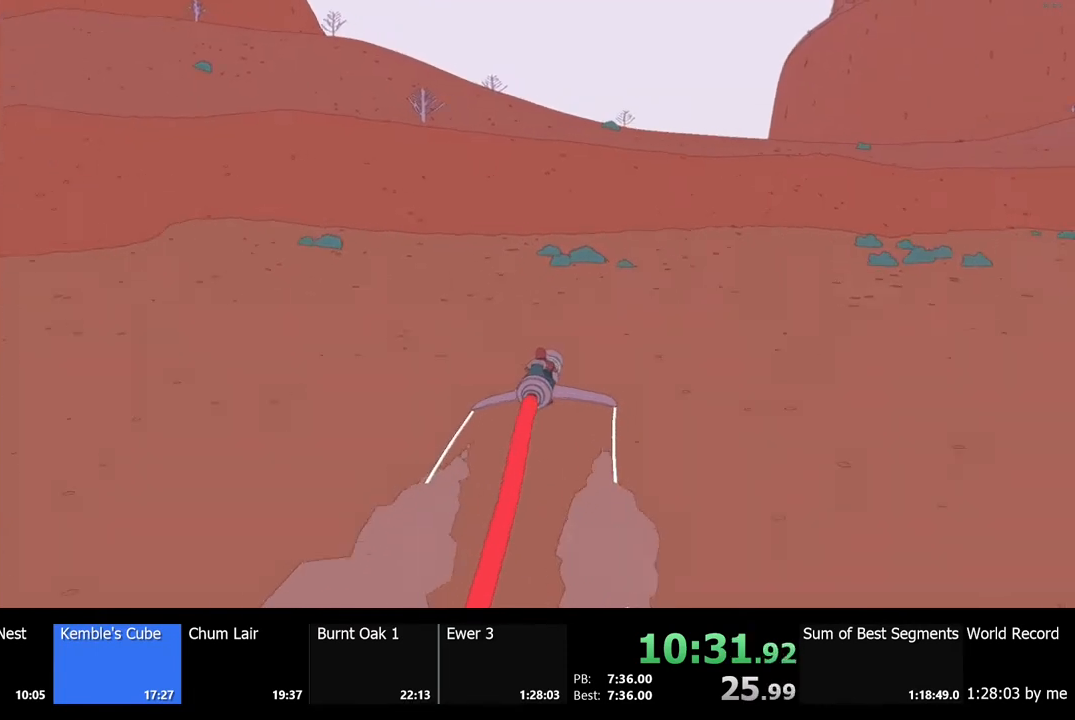
{"keys": ["w"], "mouse": [], "events": []}
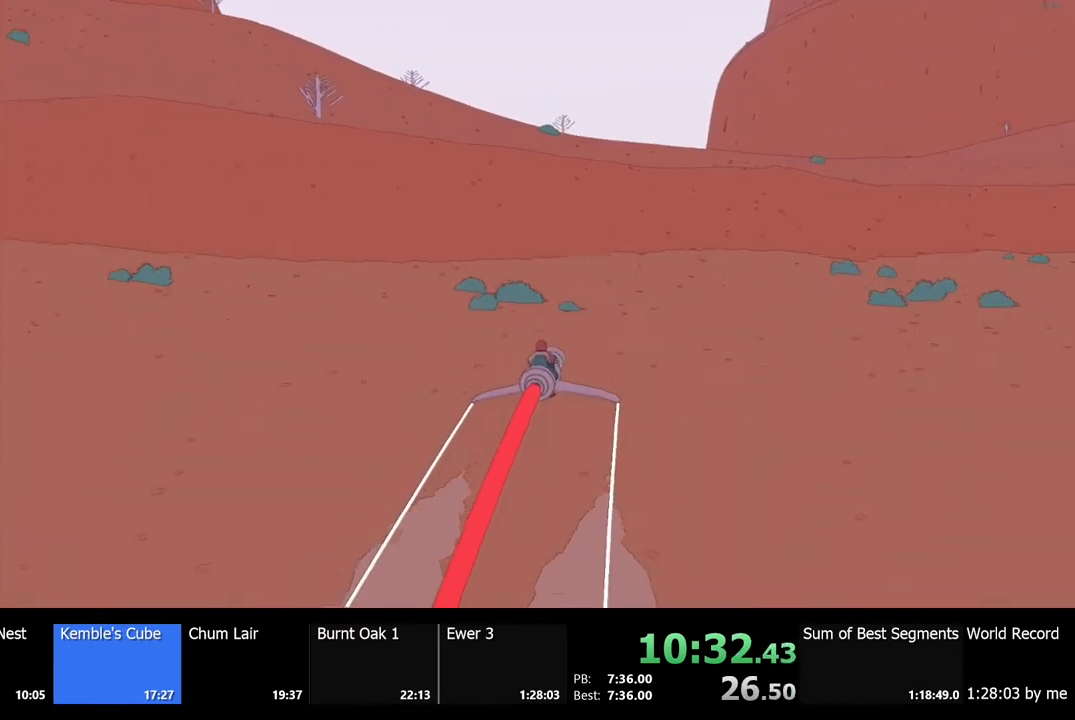
{"keys": ["w"], "mouse": [], "events": [[167, "a", "down"], [267, "a", "up"]]}
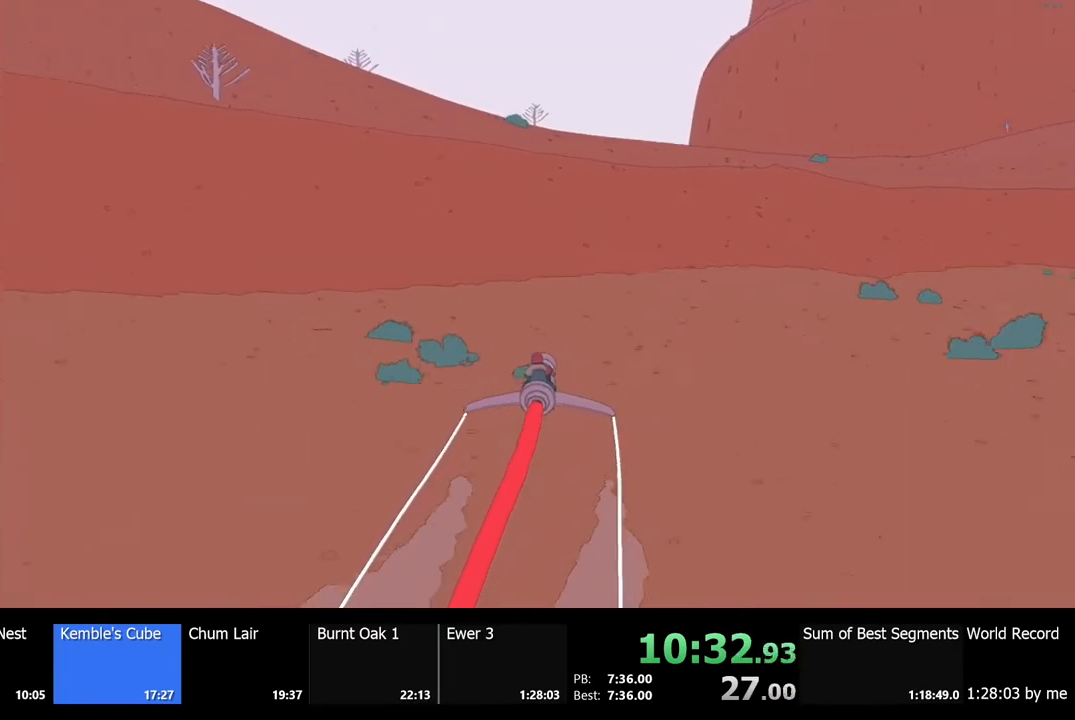
{"keys": ["w"], "mouse": [], "events": []}
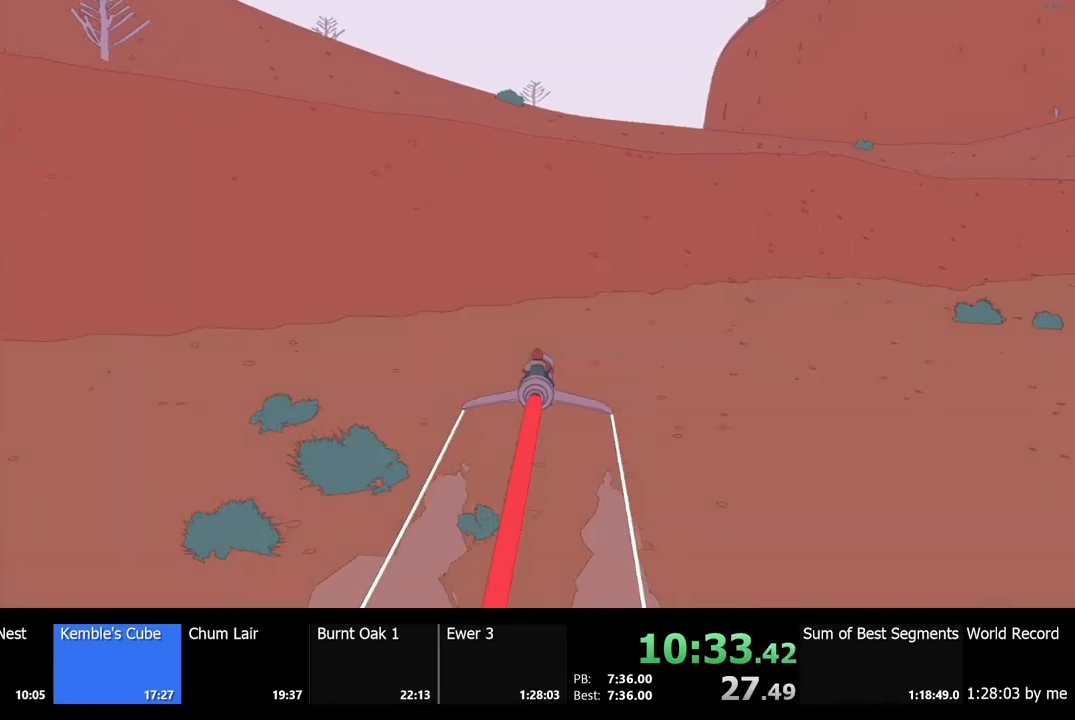
{"keys": ["w"], "mouse": [], "events": []}
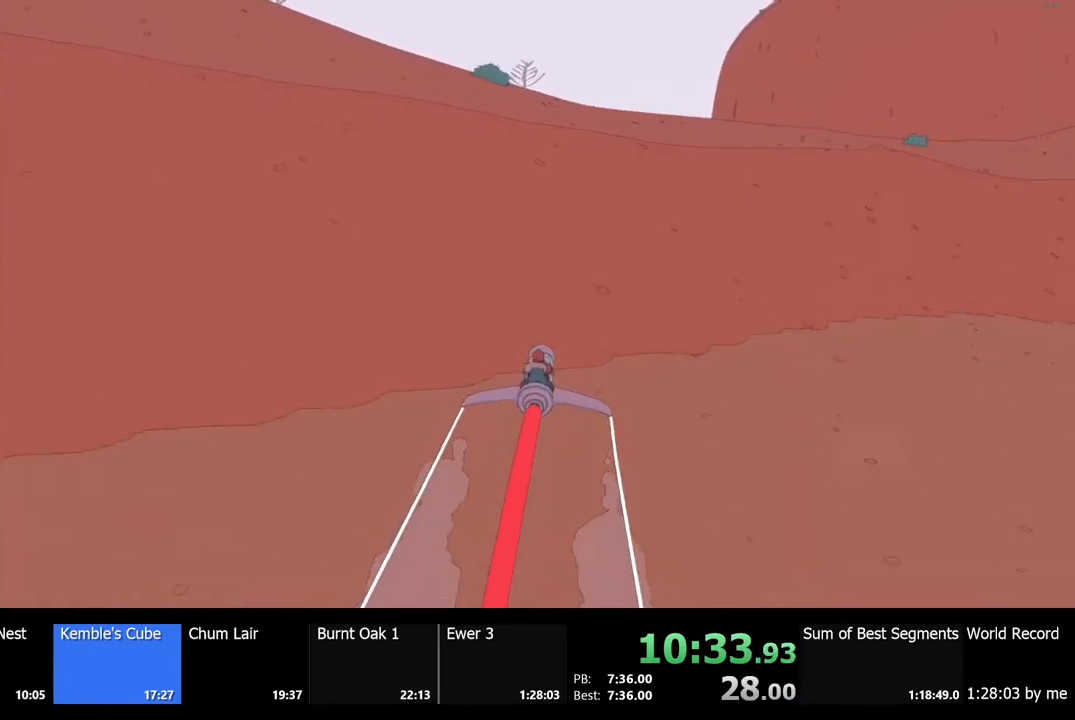
{"keys": ["w"], "mouse": [], "events": []}
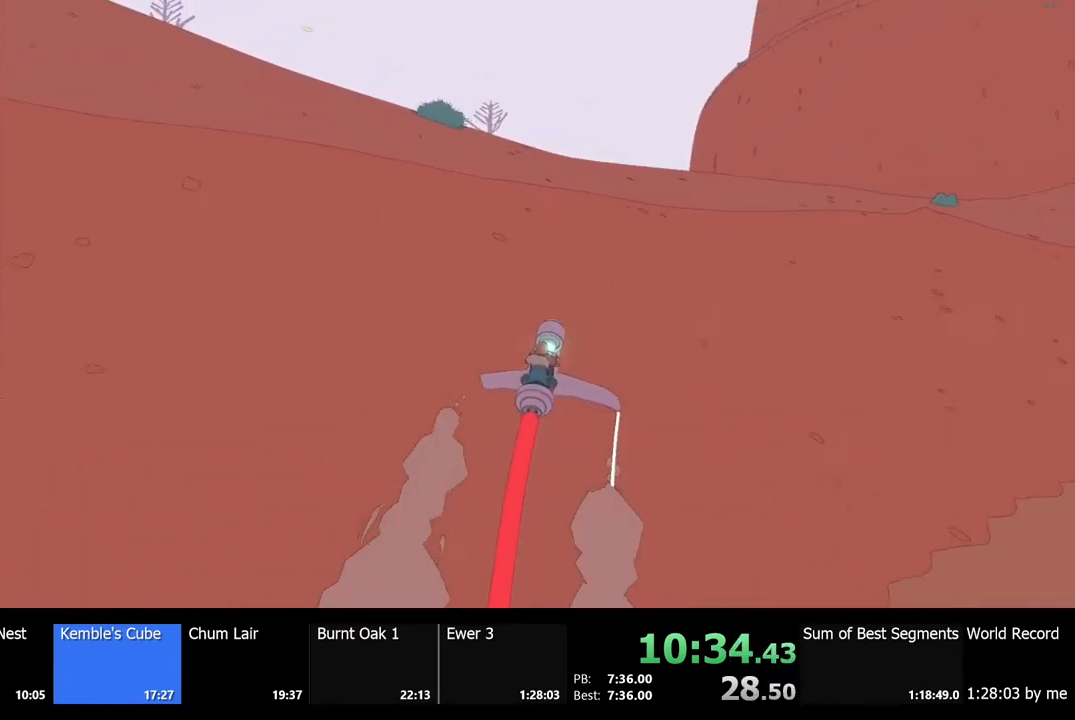
{"keys": ["a", "w"], "mouse": [], "events": [[500, "a", "down"]]}
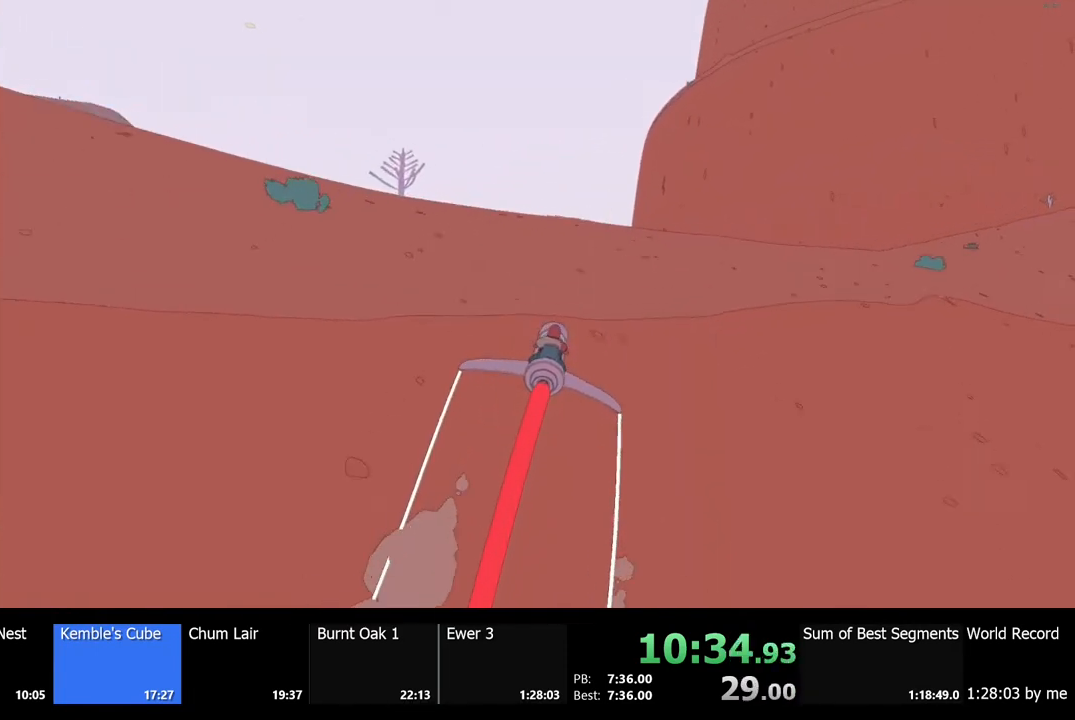
{"keys": ["w"], "mouse": [], "events": [[100, "a", "up"]]}
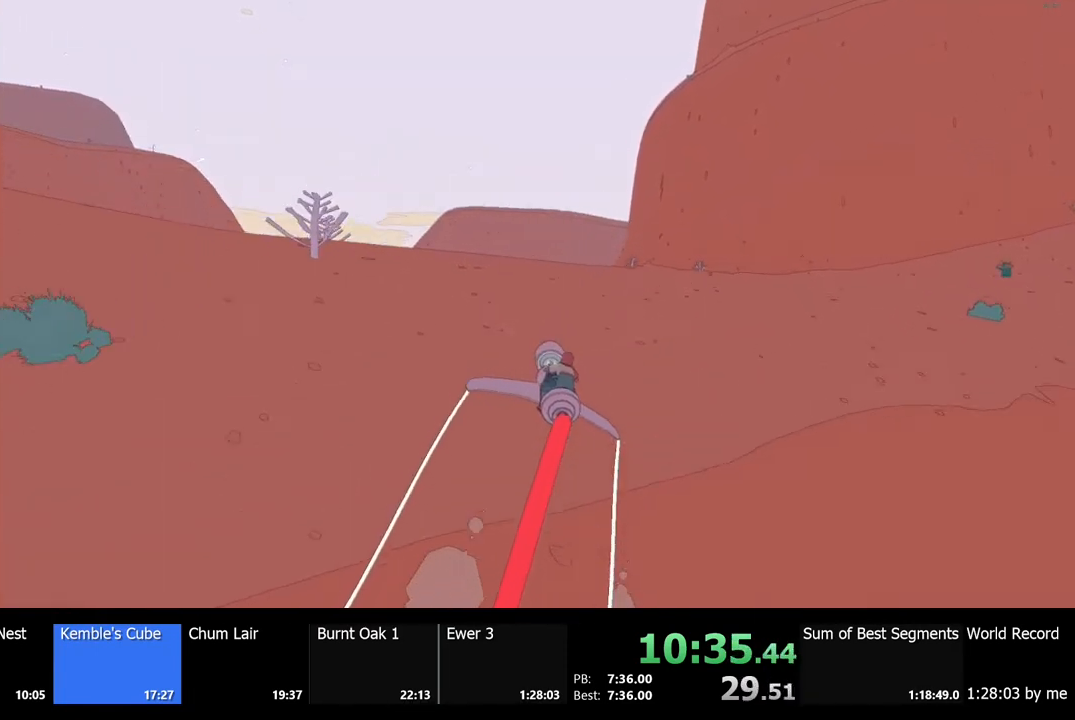
{"keys": ["w"], "mouse": [], "events": []}
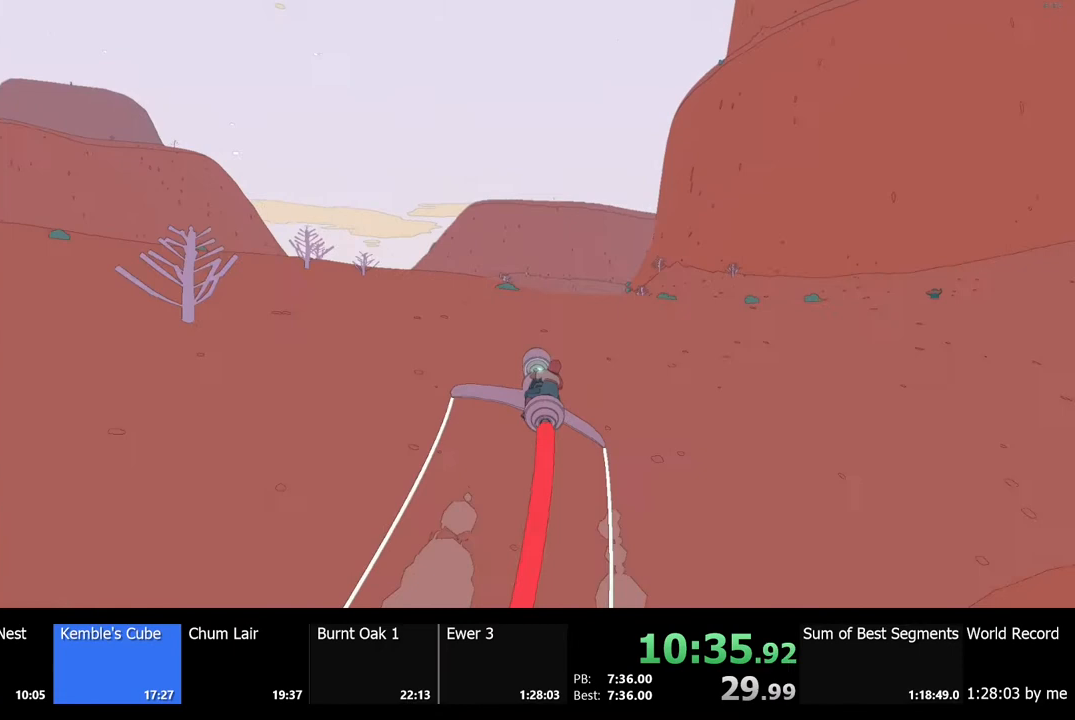
{"keys": ["w"], "mouse": [], "events": []}
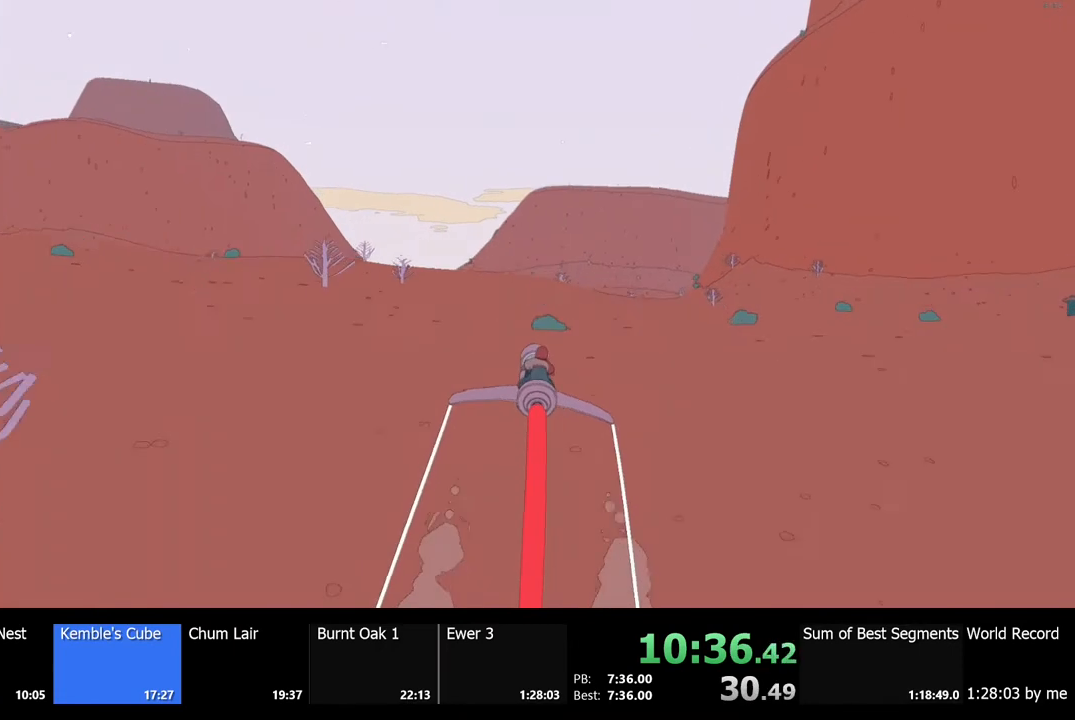
{"keys": ["d", "w"], "mouse": [], "events": [[500, "d", "down"]]}
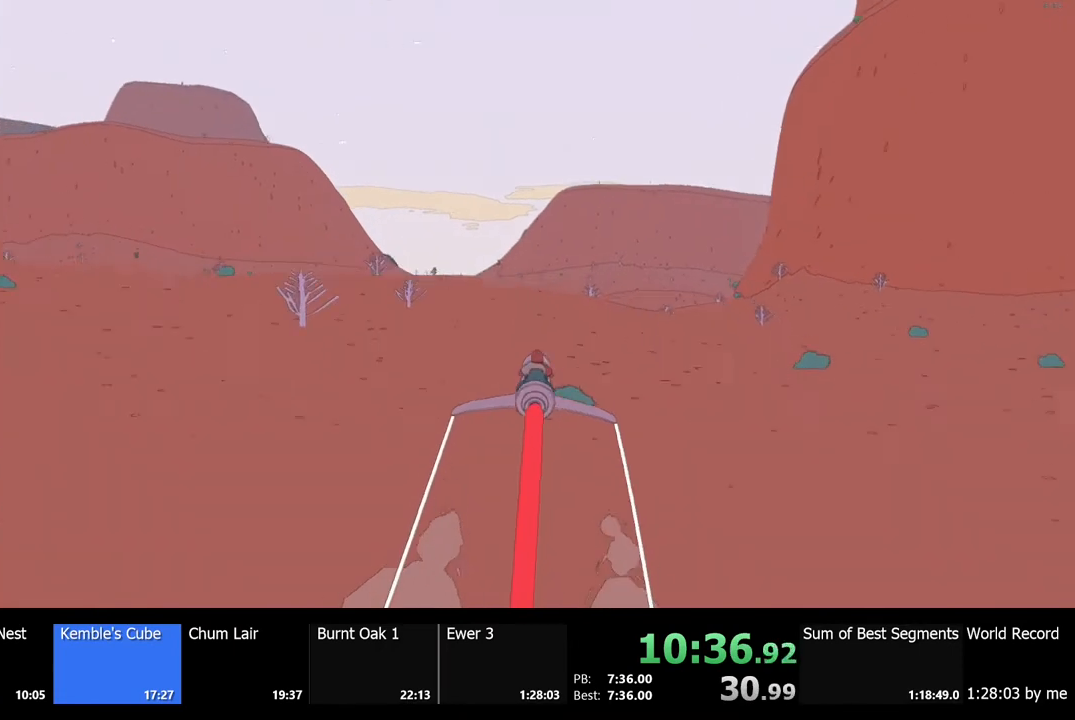
{"keys": ["w"], "mouse": [], "events": [[133, "d", "up"]]}
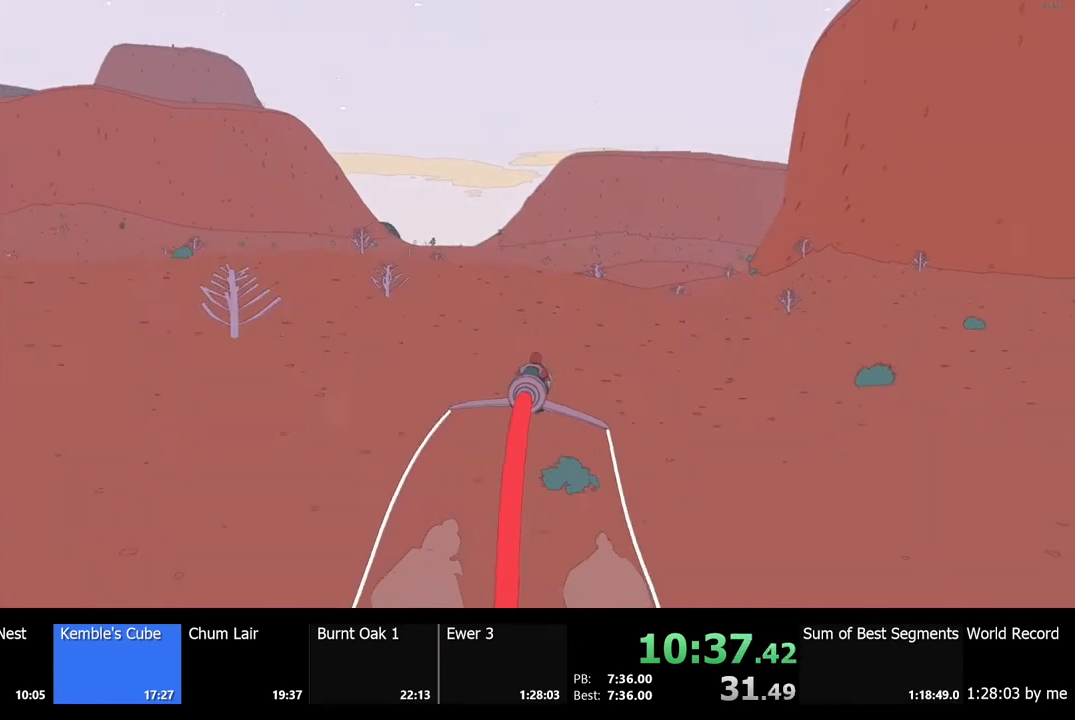
{"keys": ["w"], "mouse": [], "events": []}
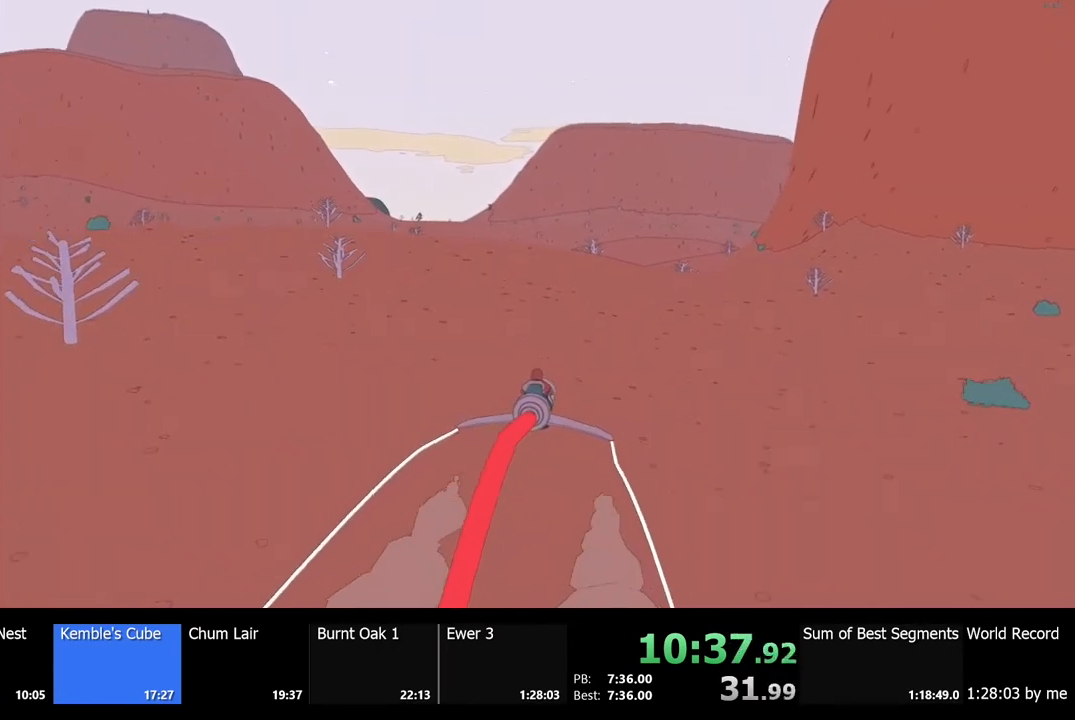
{"keys": ["w"], "mouse": [], "events": []}
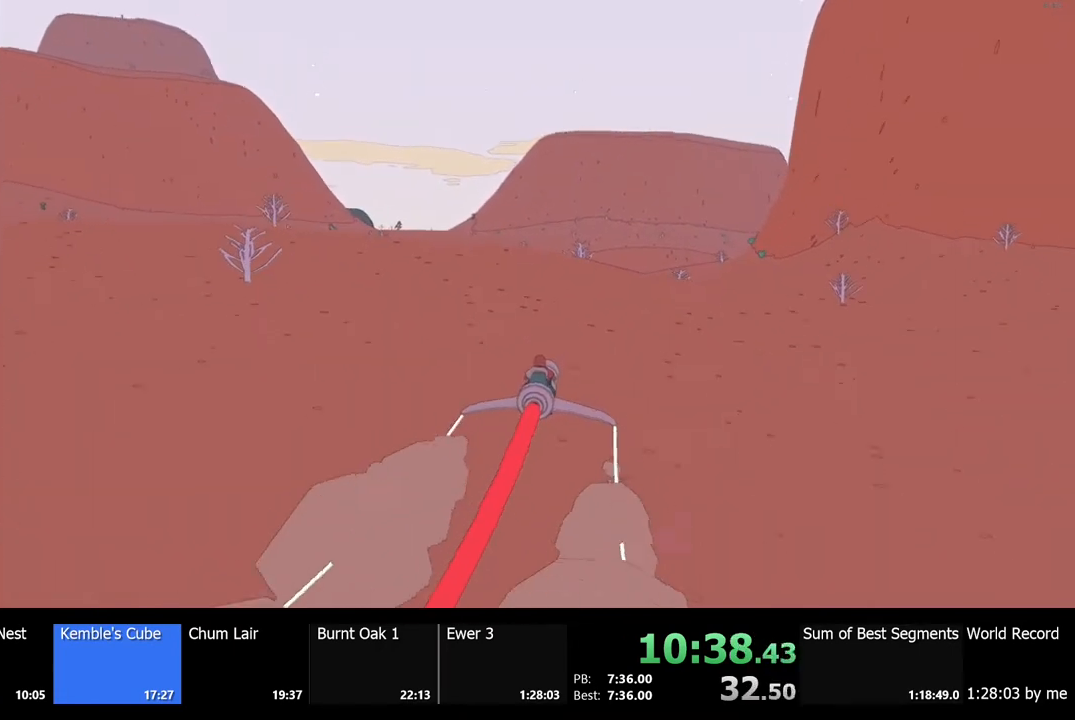
{"keys": ["d", "w"], "mouse": [], "events": [[500, "d", "down"]]}
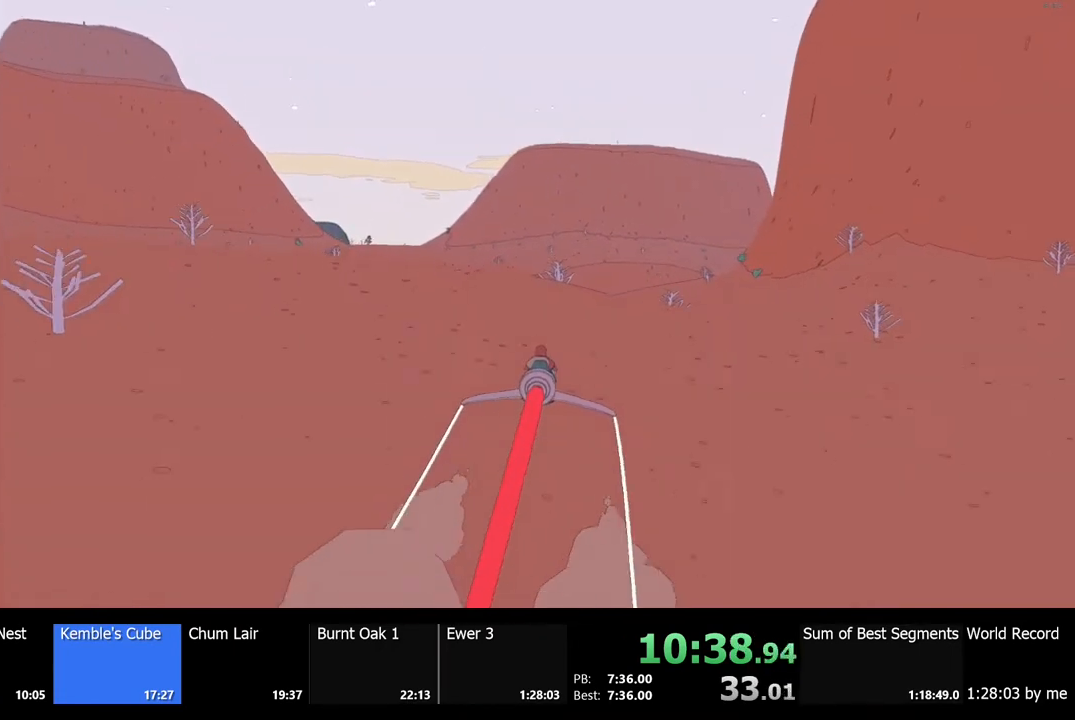
{"keys": ["d", "w"], "mouse": [], "events": [[67, "d", "up"], [500, "d", "down"]]}
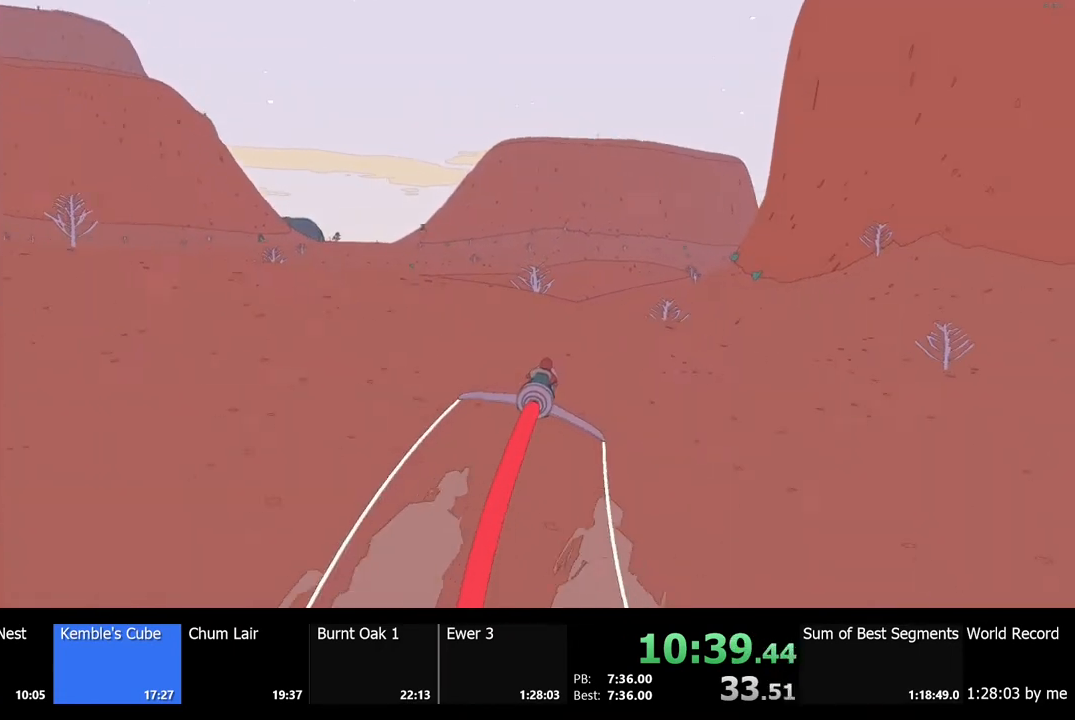
{"keys": ["a", "w"], "mouse": [], "events": [[67, "d", "up"], [467, "a", "down"]]}